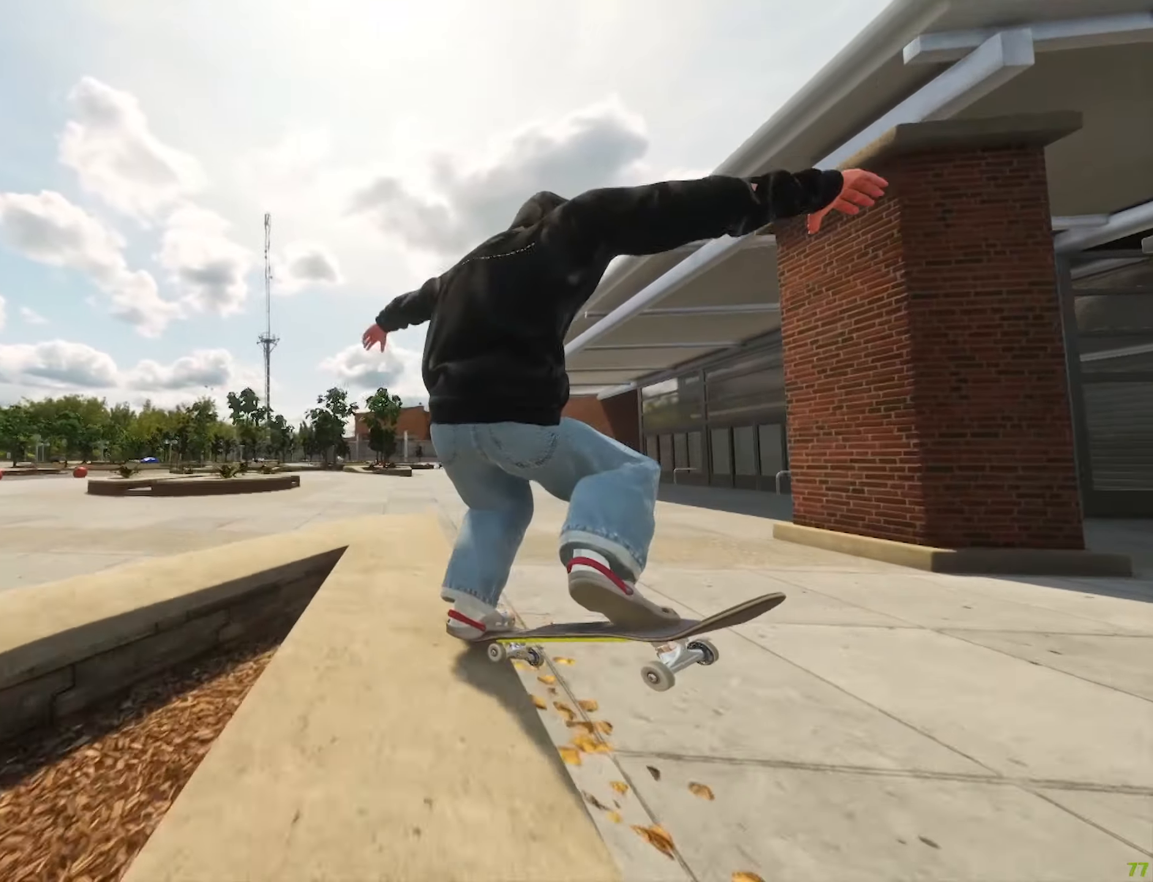
Gameplay with a controller (Xbox layout); each line is a JSON object with the inputs held at the frame after it. "events" lists button and stick changes between this image and that frame as [ms after this image, input, new state], when the widget could be followed in between. Not read: L3 R3.
{"buttons": [], "left_stick": "up-left", "right_stick": "up-right", "events": [[17, "left_stick", "up-left"], [17, "right_stick", "up-right"]]}
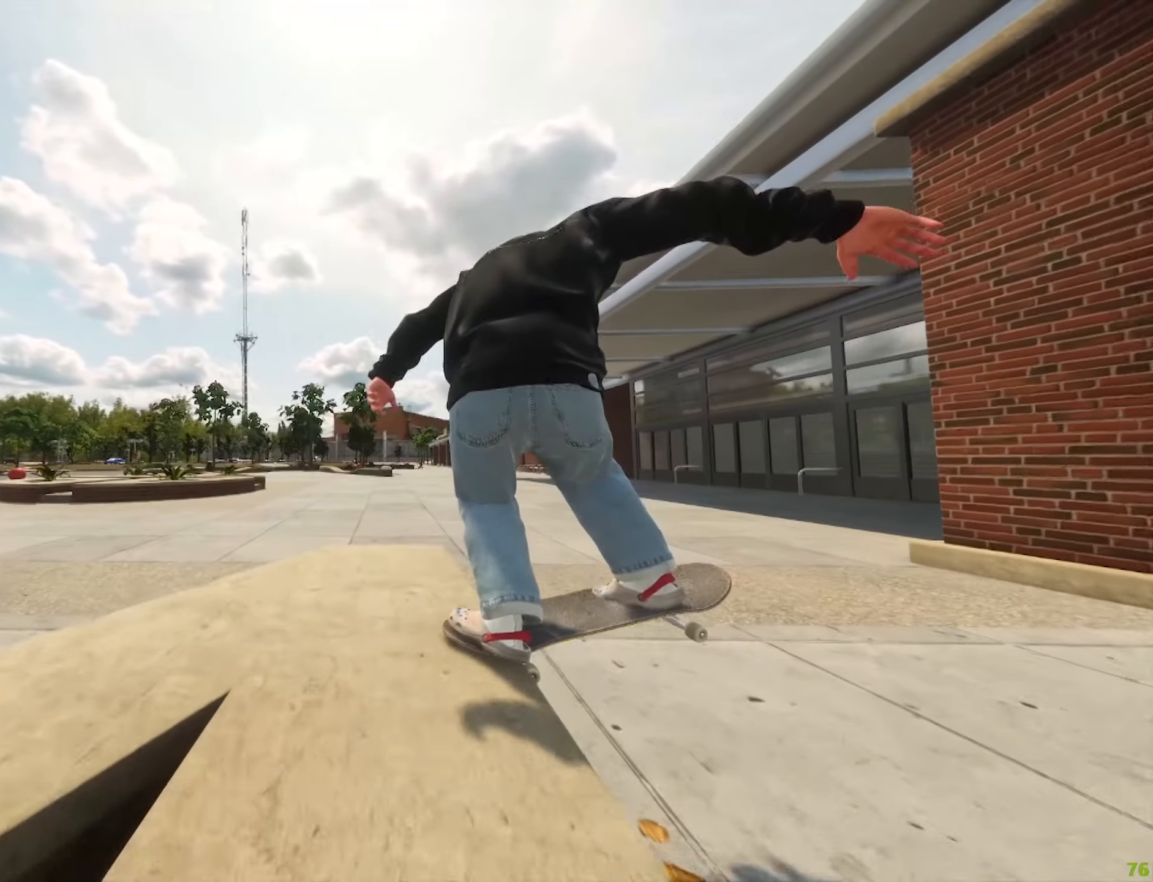
{"buttons": ["R2"], "left_stick": "up-left", "right_stick": "center", "events": [[267, "R2", "down"], [433, "right_stick", "center"]]}
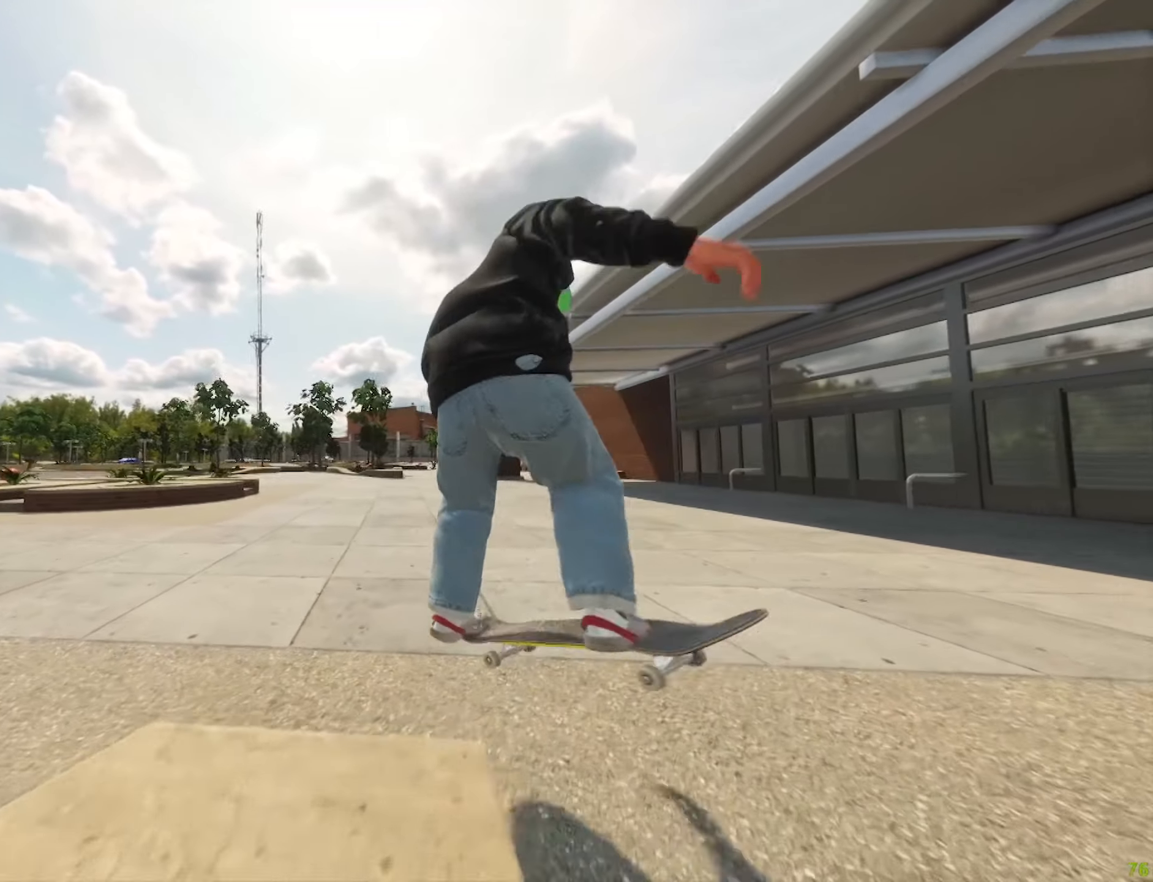
{"buttons": ["L2"], "left_stick": "center", "right_stick": "center", "events": [[33, "left_stick", "center"], [217, "R2", "up"], [400, "L2", "down"]]}
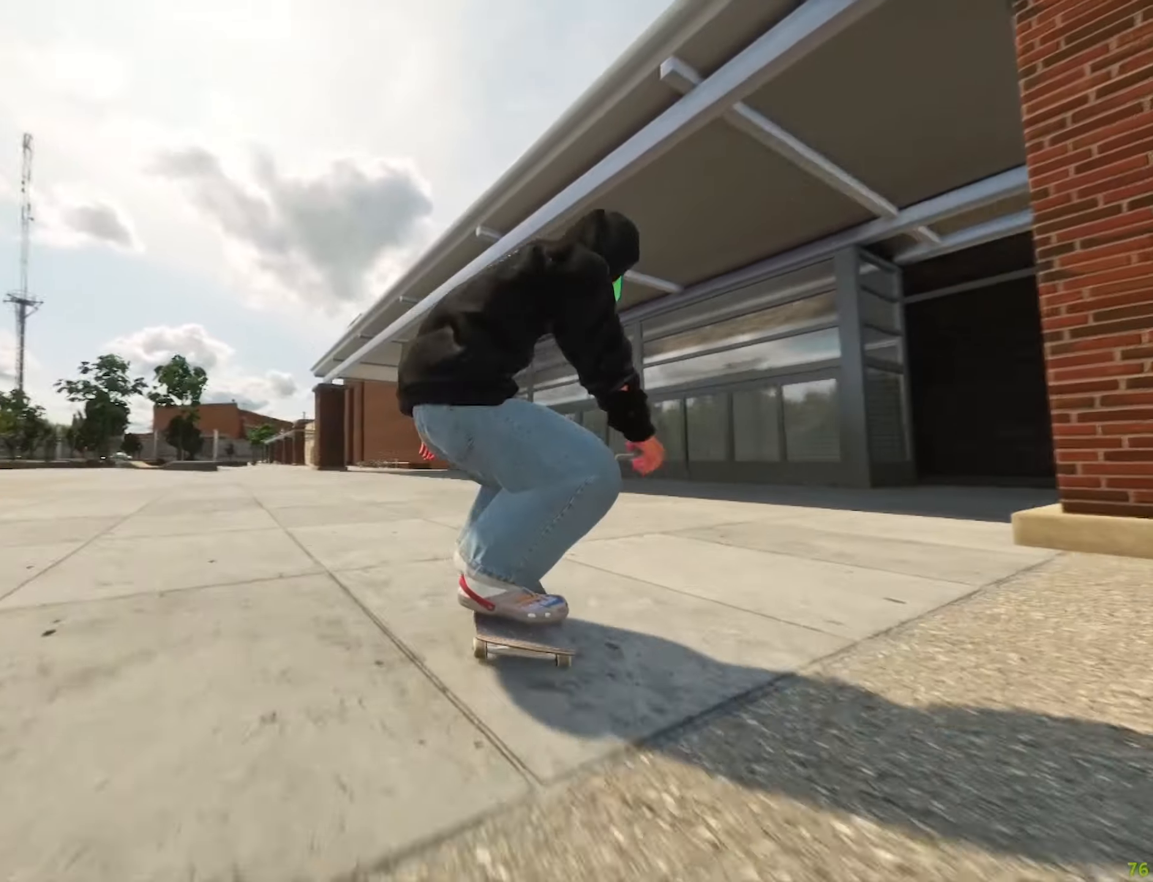
{"buttons": ["A"], "left_stick": "center", "right_stick": "center", "events": [[234, "A", "down"], [450, "L2", "up"]]}
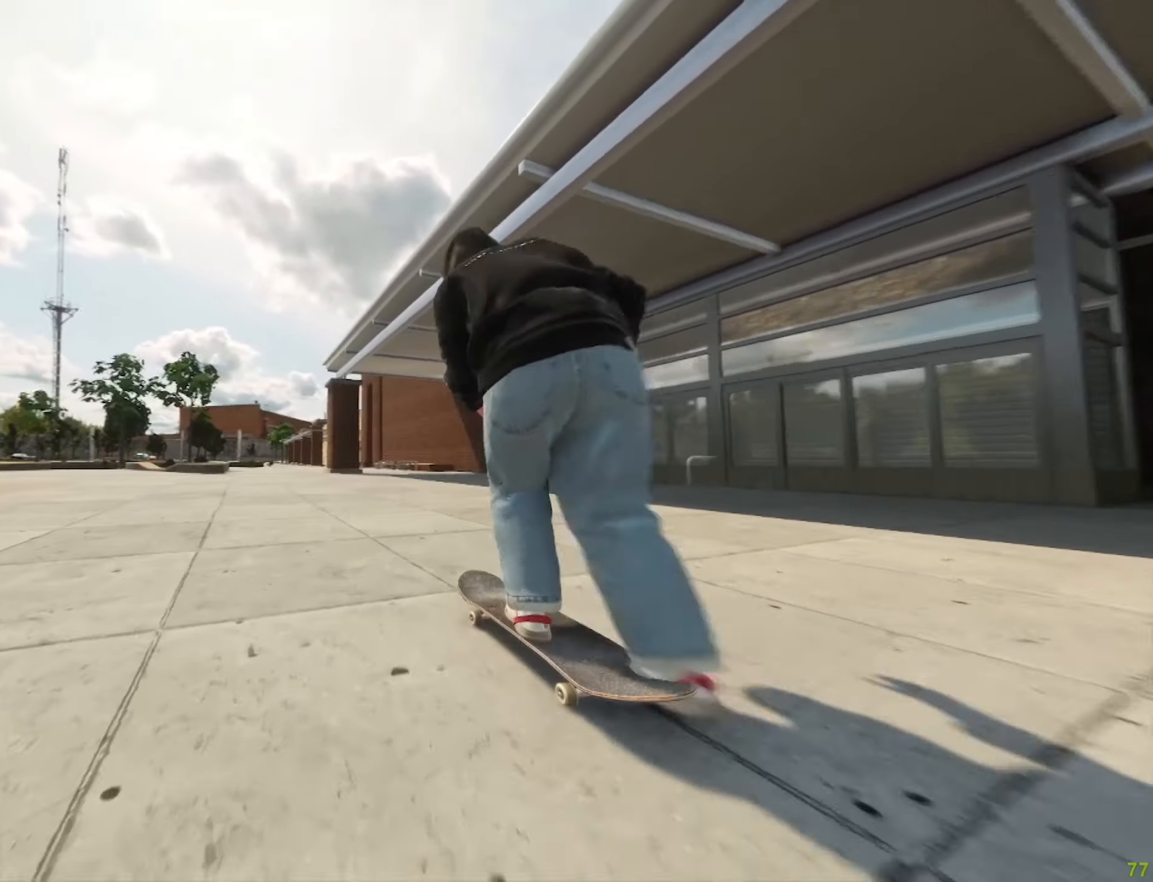
{"buttons": ["R2"], "left_stick": "center", "right_stick": "center", "events": [[17, "A", "up"], [67, "DPAD_RIGHT", "down"], [67, "L2", "down"], [150, "L2", "up"], [267, "DPAD_RIGHT", "up"], [467, "R2", "down"]]}
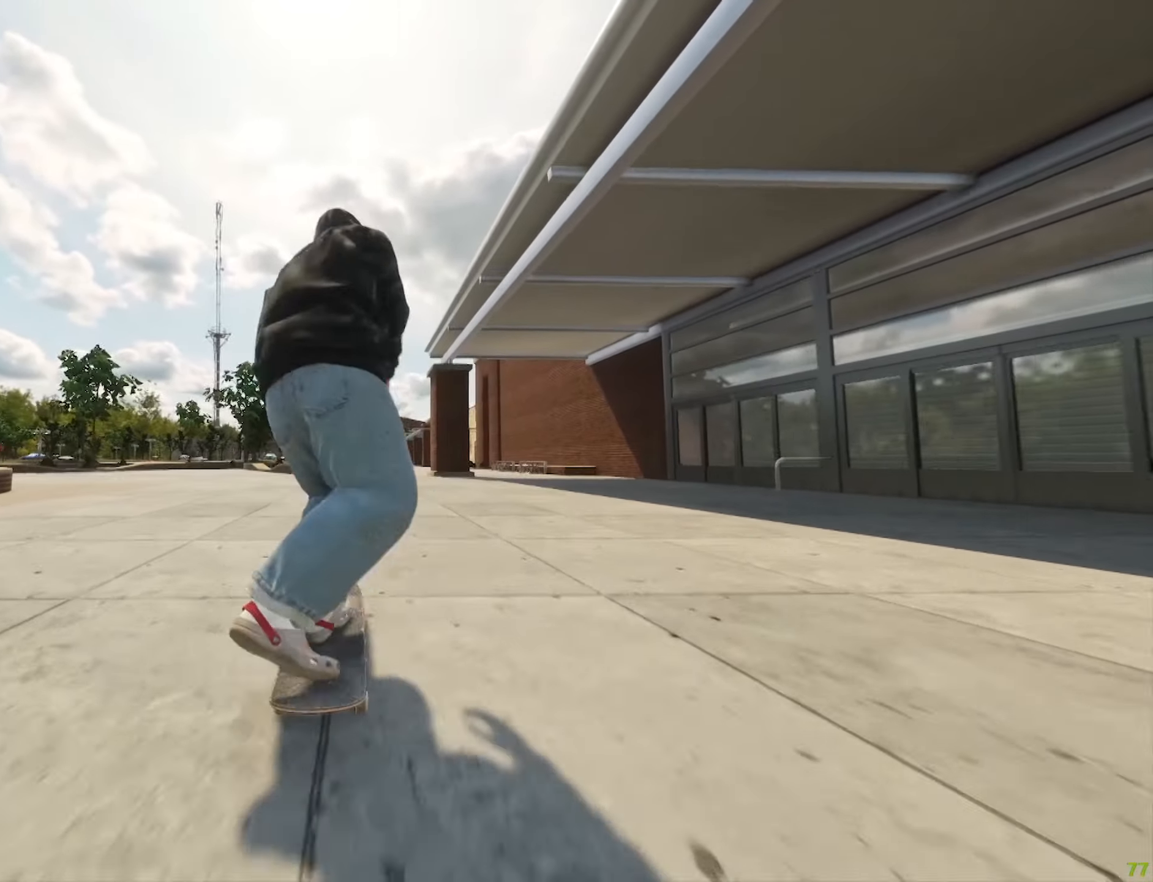
{"buttons": ["R1"], "left_stick": "center", "right_stick": "down-left", "events": [[100, "R2", "up"], [300, "R1", "down"], [300, "right_stick", "down-right"], [500, "right_stick", "down-left"]]}
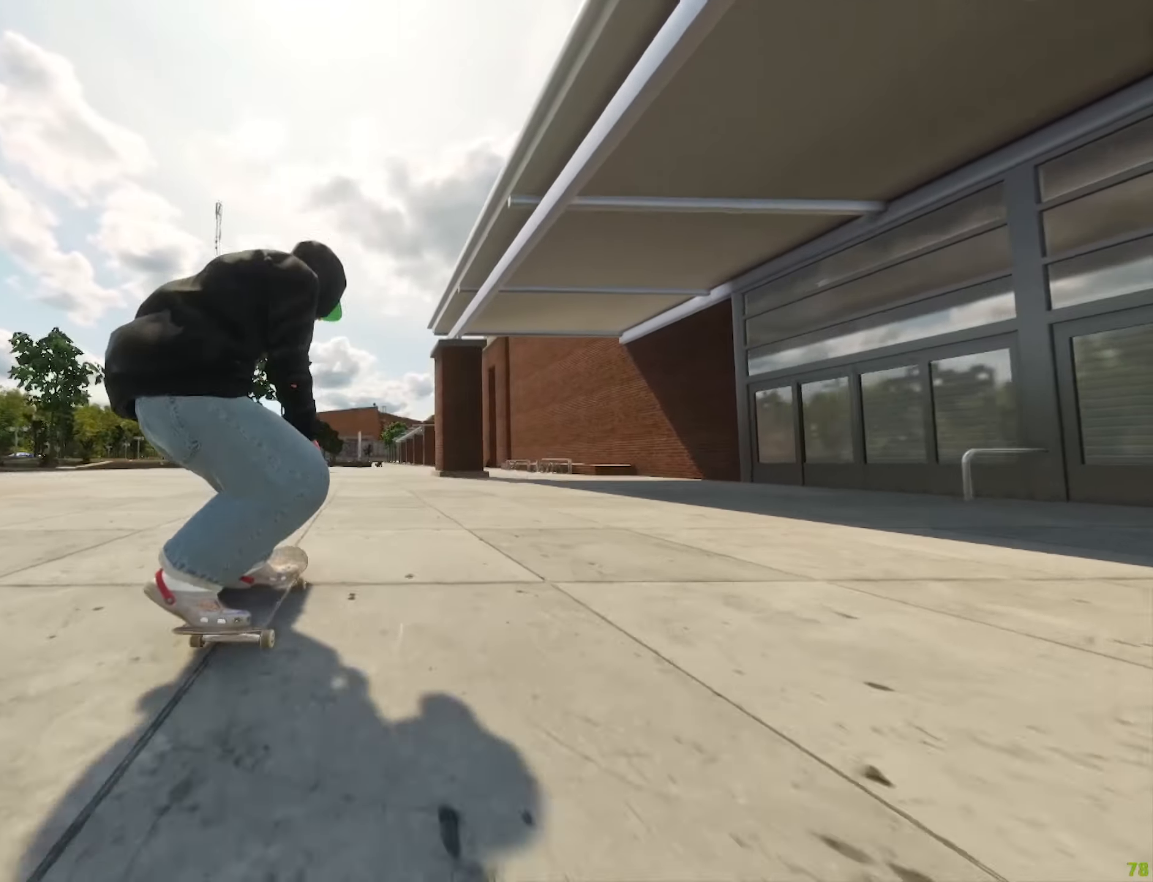
{"buttons": [], "left_stick": "center", "right_stick": "down", "events": [[34, "right_stick", "left"], [100, "left_stick", "up-left"], [117, "R1", "up"], [134, "right_stick", "center"], [217, "left_stick", "center"], [450, "right_stick", "down"]]}
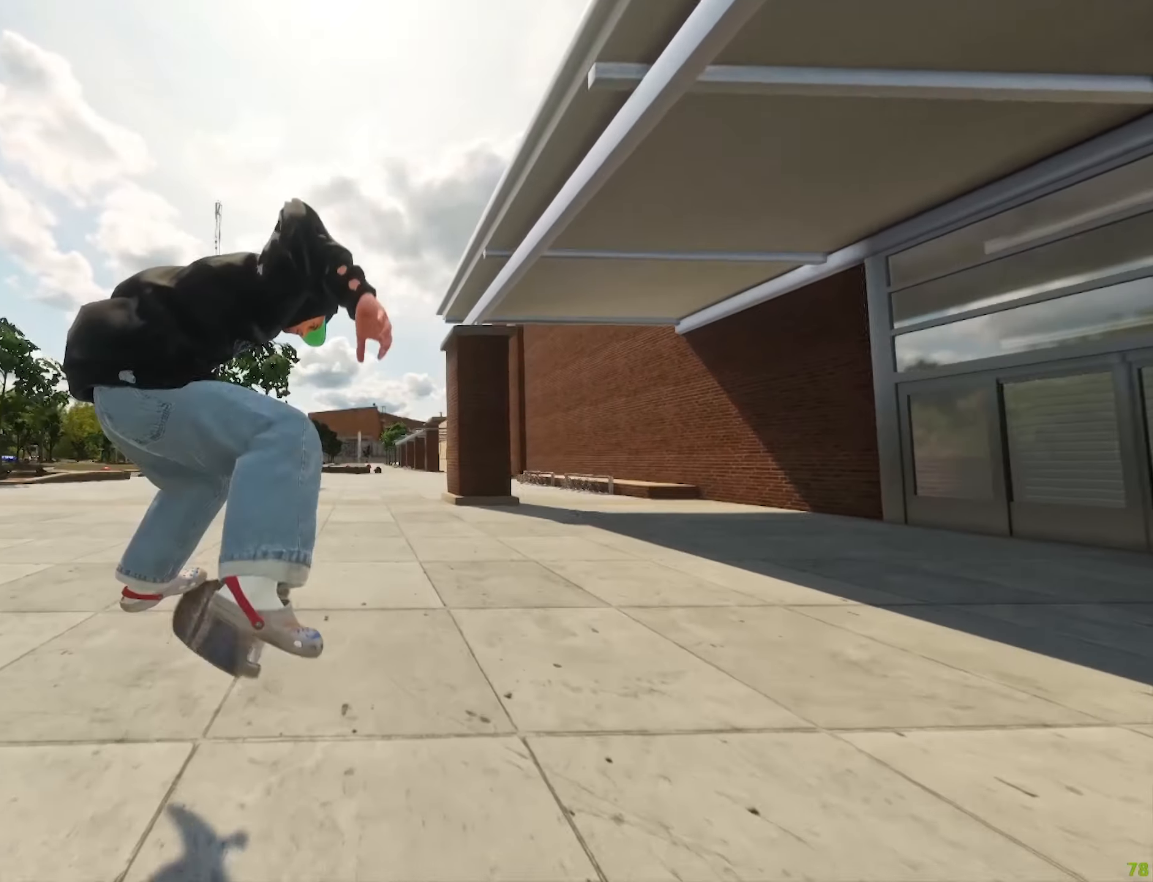
{"buttons": [], "left_stick": "center", "right_stick": "center", "events": [[100, "right_stick", "center"], [284, "L2", "down"], [417, "L2", "up"]]}
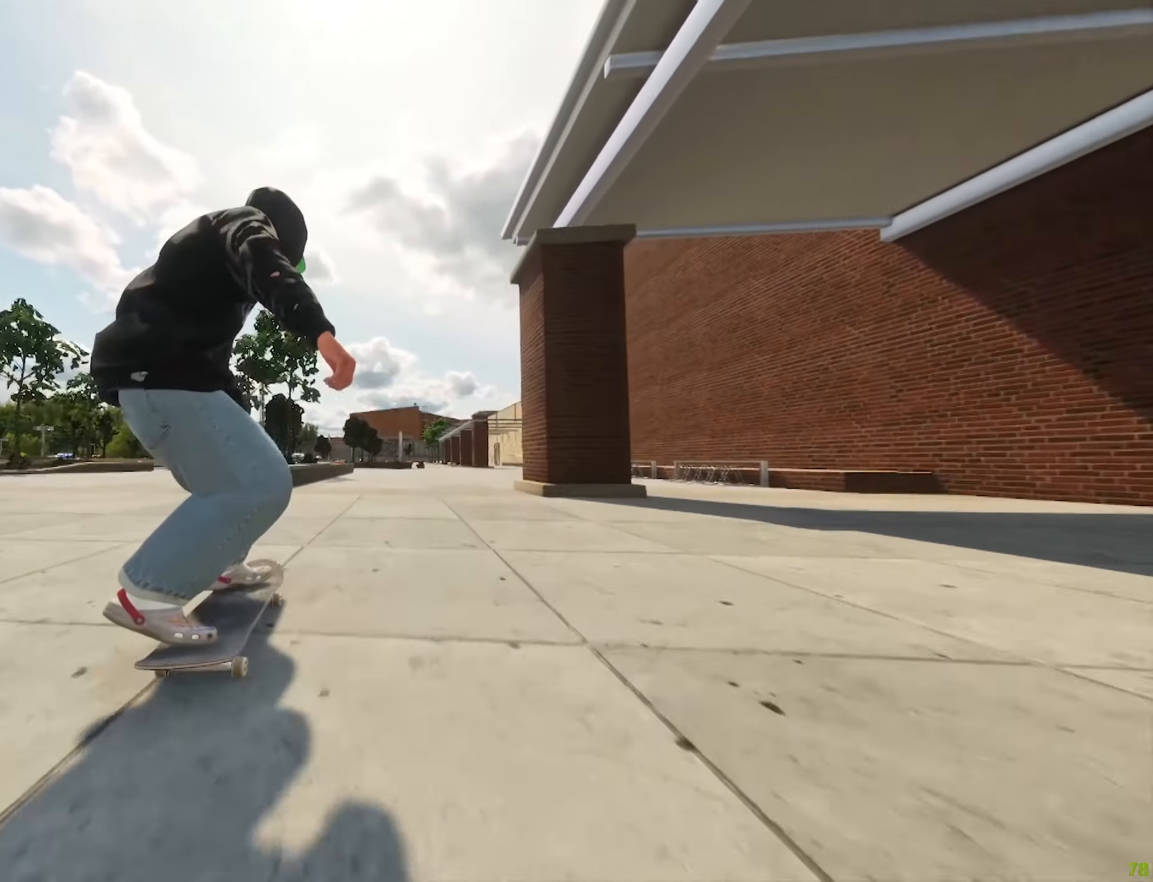
{"buttons": ["L2"], "left_stick": "center", "right_stick": "center", "events": [[84, "DPAD_LEFT", "down"], [117, "R2", "down"], [250, "R2", "up"], [267, "DPAD_LEFT", "up"], [384, "L2", "down"]]}
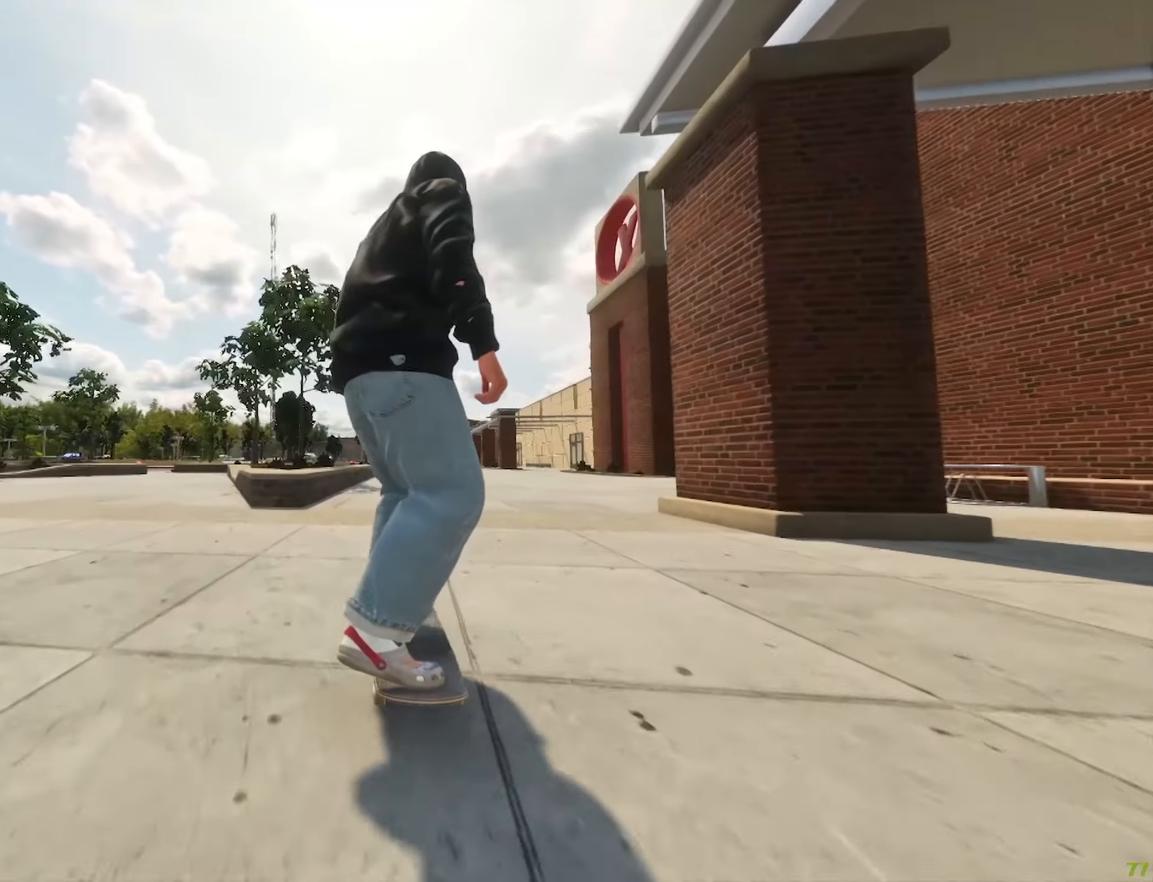
{"buttons": [], "left_stick": "center", "right_stick": "center", "events": [[134, "L2", "up"], [200, "R2", "down"], [417, "R2", "up"]]}